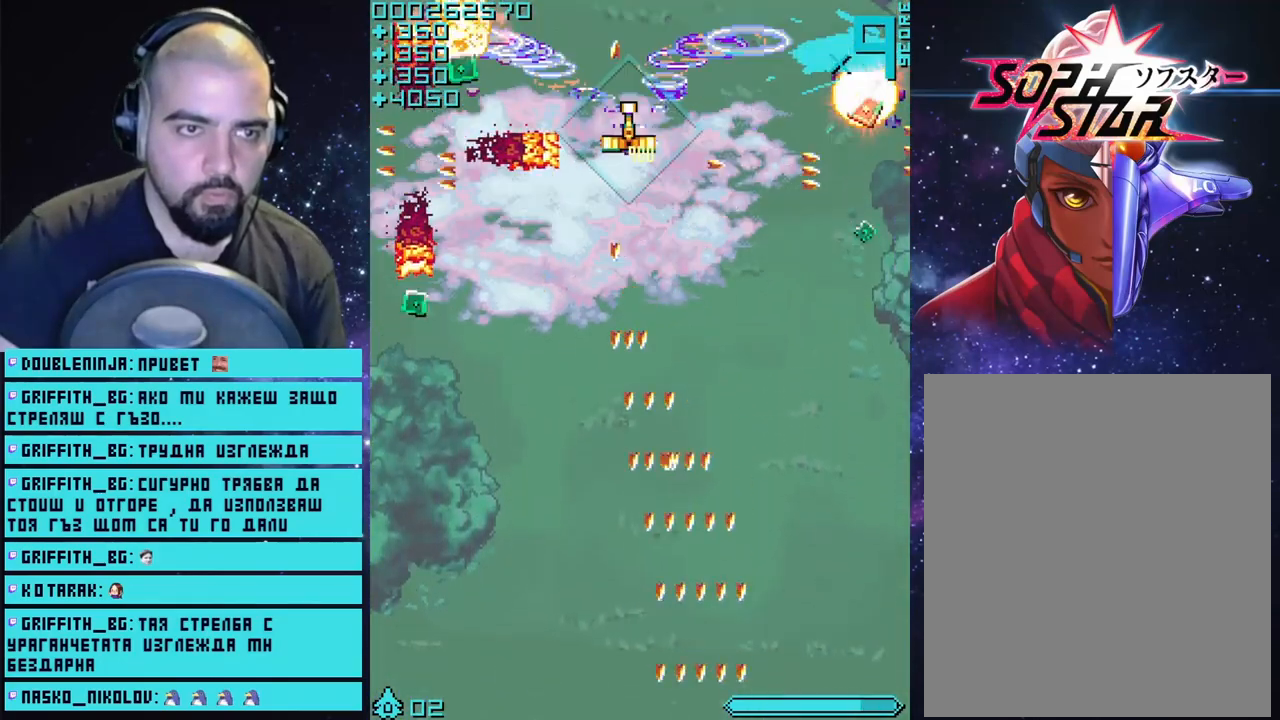
Gameplay with a controller (PlayStation layout); each line is a JSON object with the inputs held at the frame after it. "events" lists button and stick changes between this image and that frame as [ms after this image, input, new state], when the widget could be followed in between.
{"buttons": ["CROSS"], "left_stick": "center", "right_stick": "center", "events": [[200, "left_stick", "center"]]}
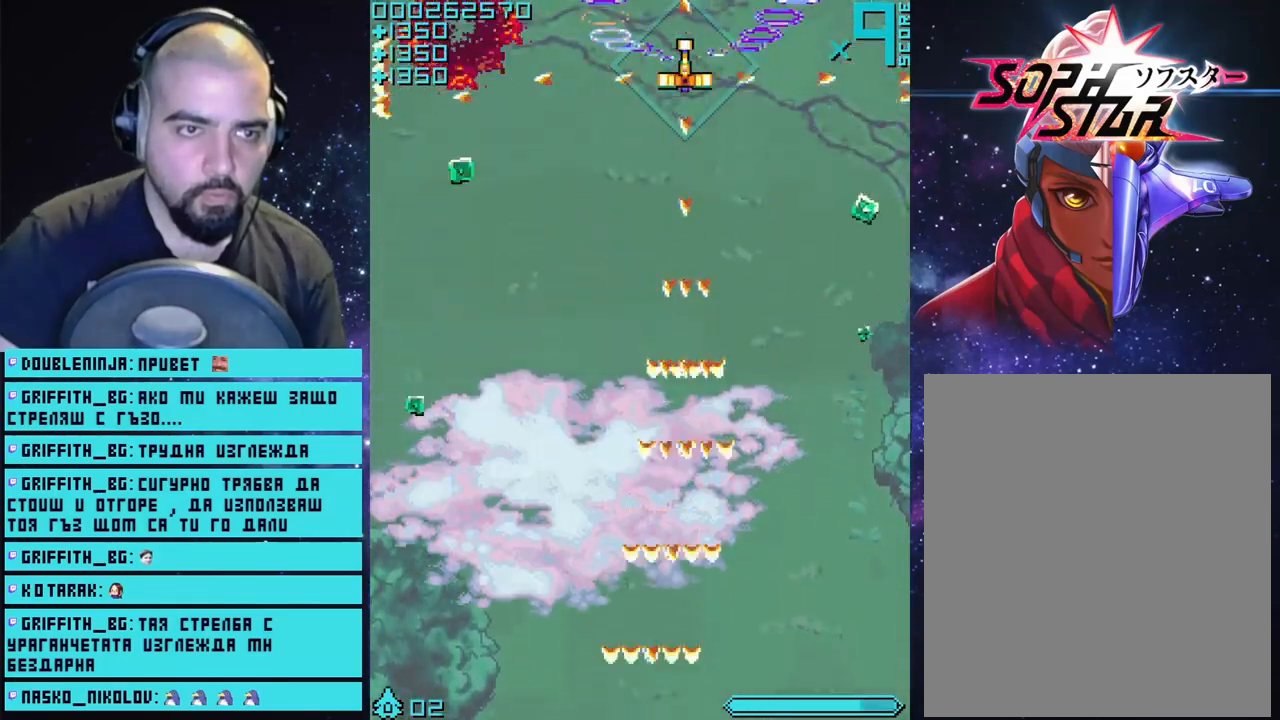
{"buttons": ["CROSS"], "left_stick": "down", "right_stick": "center", "events": [[167, "left_stick", "right"], [233, "left_stick", "down-right"], [383, "left_stick", "down"]]}
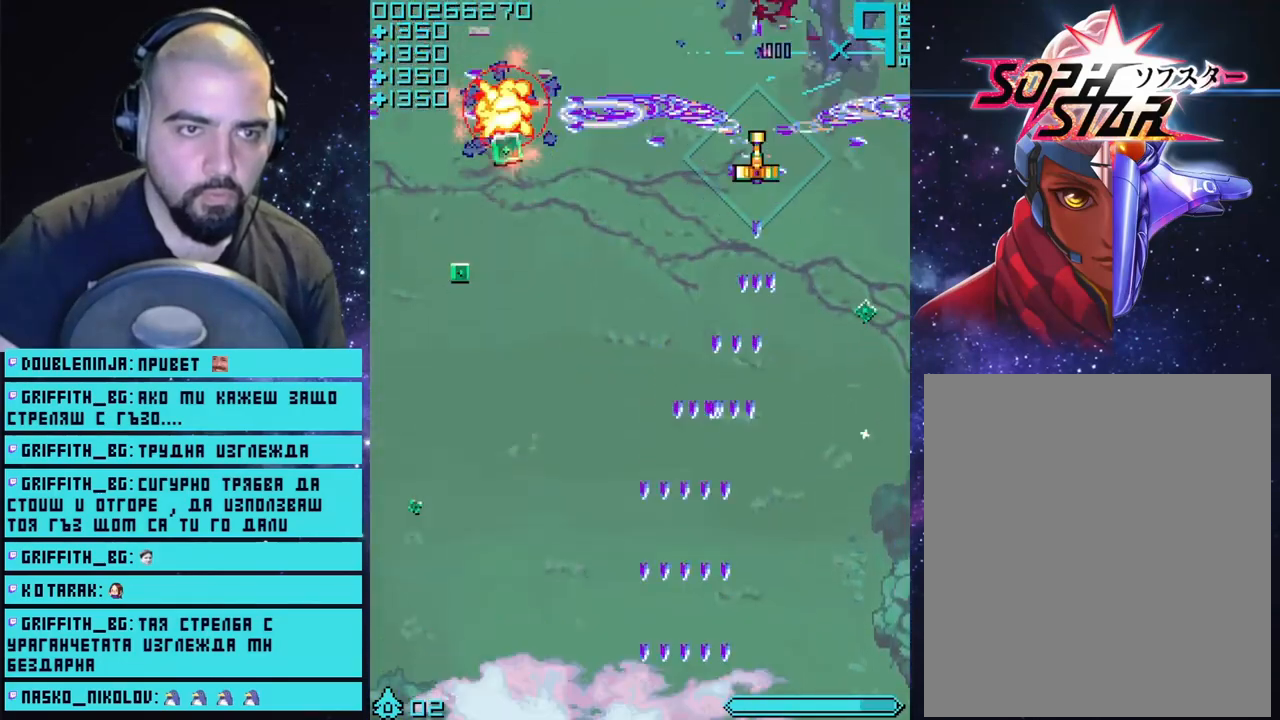
{"buttons": ["CROSS"], "left_stick": "down-left", "right_stick": "center", "events": [[33, "left_stick", "right"], [133, "left_stick", "up"], [183, "left_stick", "up-left"], [300, "left_stick", "left"], [400, "left_stick", "down-left"]]}
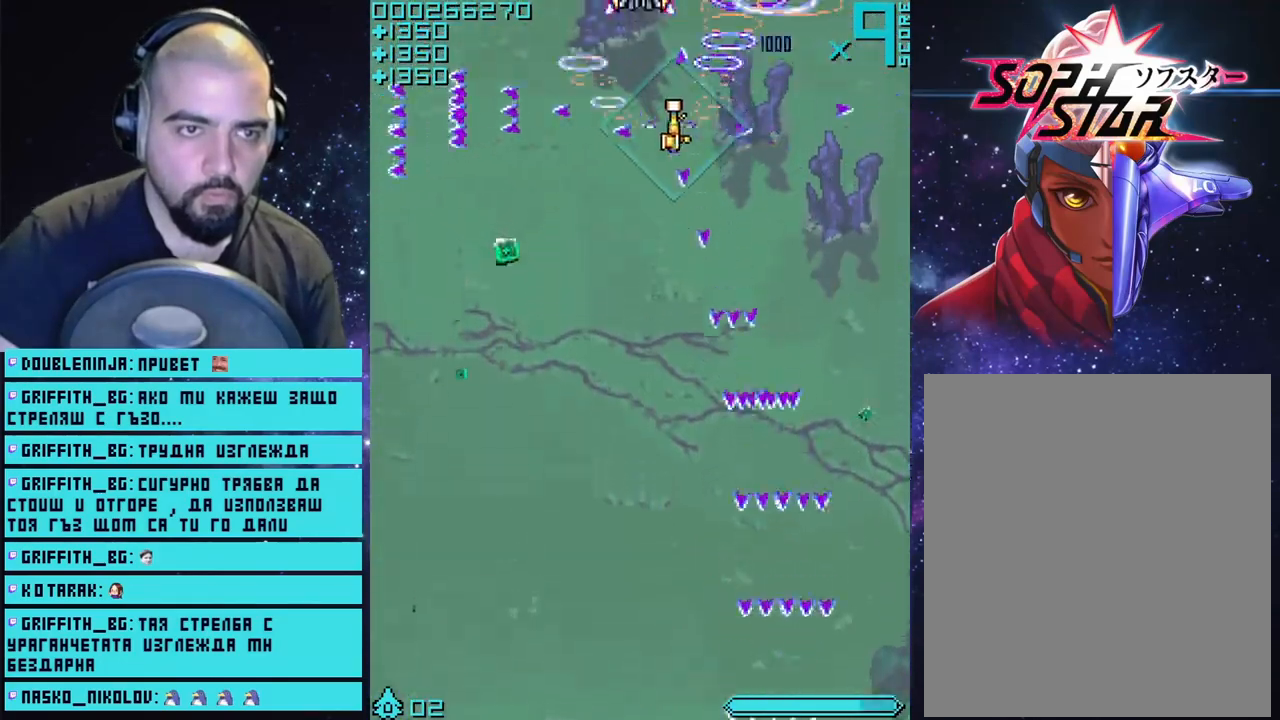
{"buttons": ["CROSS"], "left_stick": "up", "right_stick": "center", "events": [[100, "left_stick", "center"], [167, "left_stick", "right"], [300, "left_stick", "center"], [350, "left_stick", "up"]]}
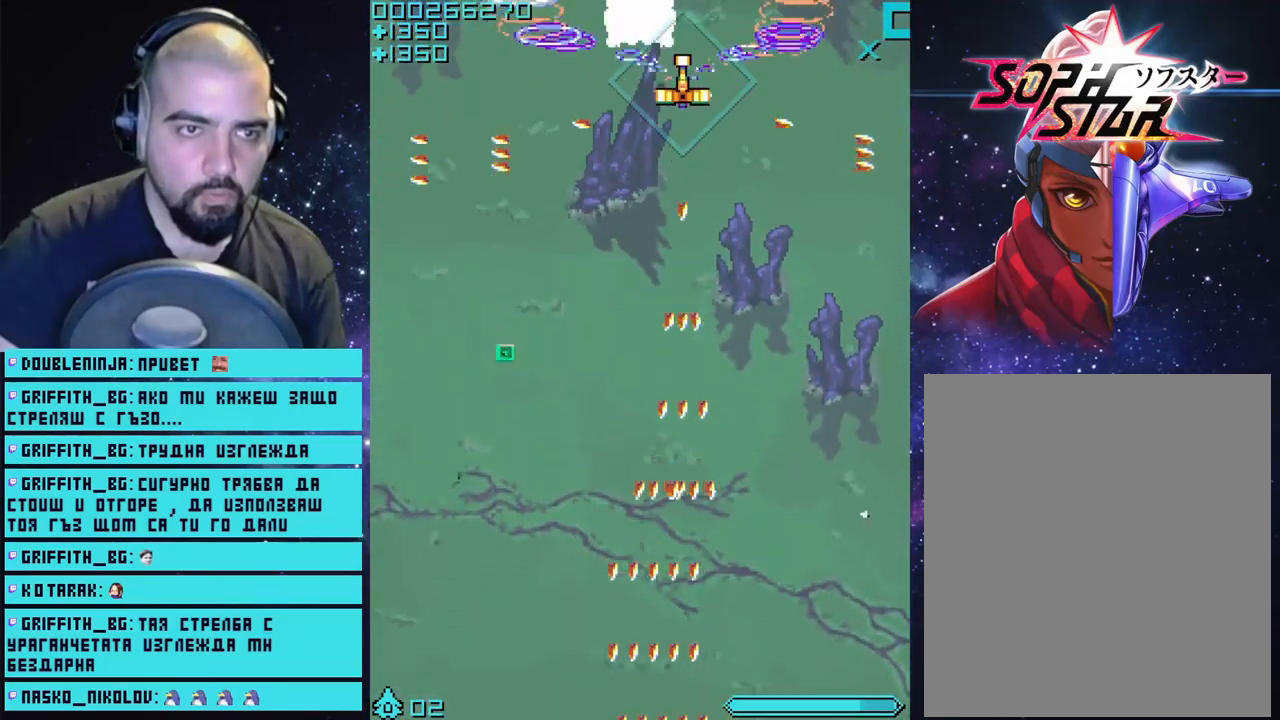
{"buttons": ["CROSS"], "left_stick": "center", "right_stick": "center", "events": [[100, "left_stick", "center"]]}
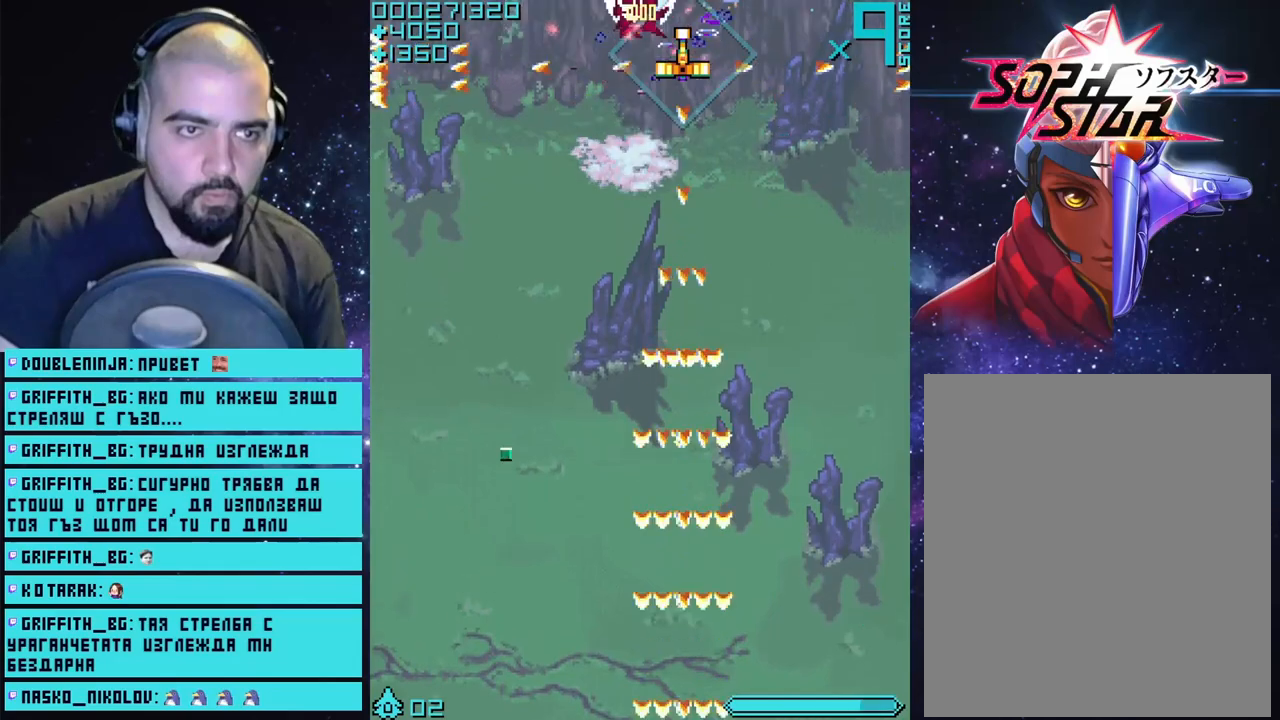
{"buttons": ["CROSS"], "left_stick": "center", "right_stick": "center", "events": [[100, "left_stick", "down-left"], [217, "left_stick", "center"]]}
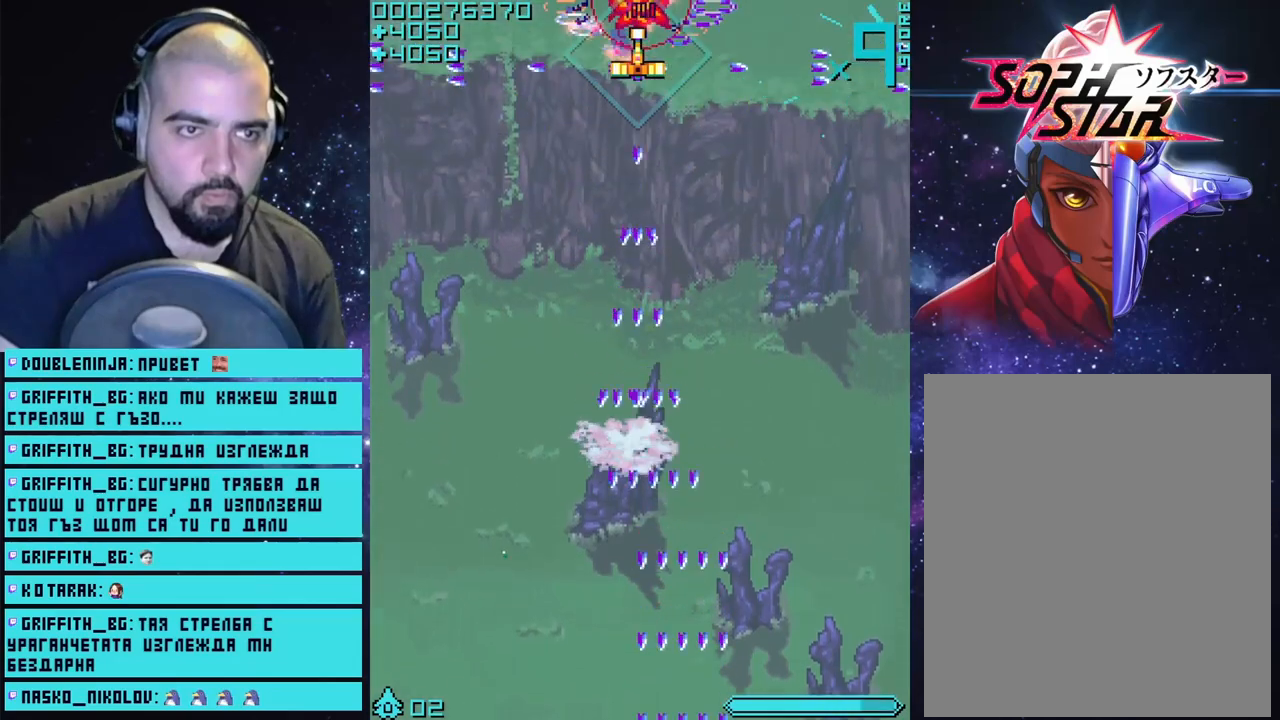
{"buttons": ["CROSS"], "left_stick": "center", "right_stick": "center", "events": [[67, "left_stick", "up-right"], [217, "left_stick", "center"]]}
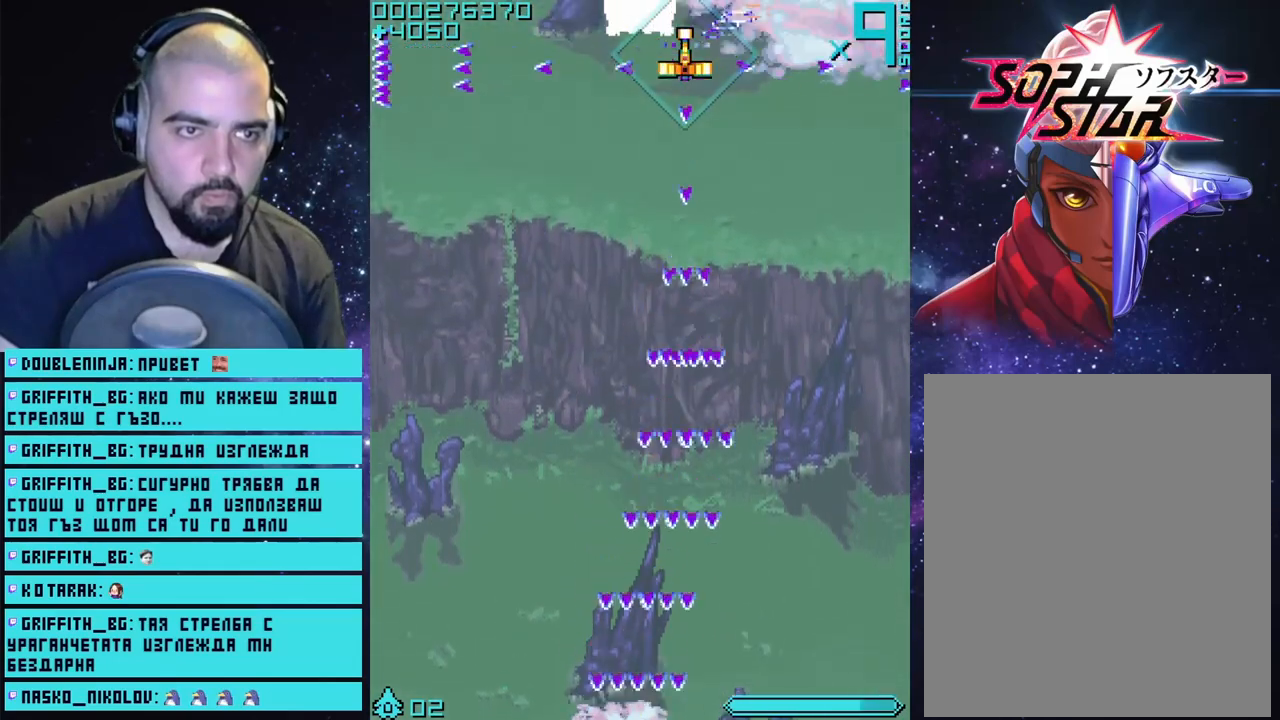
{"buttons": ["CROSS"], "left_stick": "center", "right_stick": "center", "events": []}
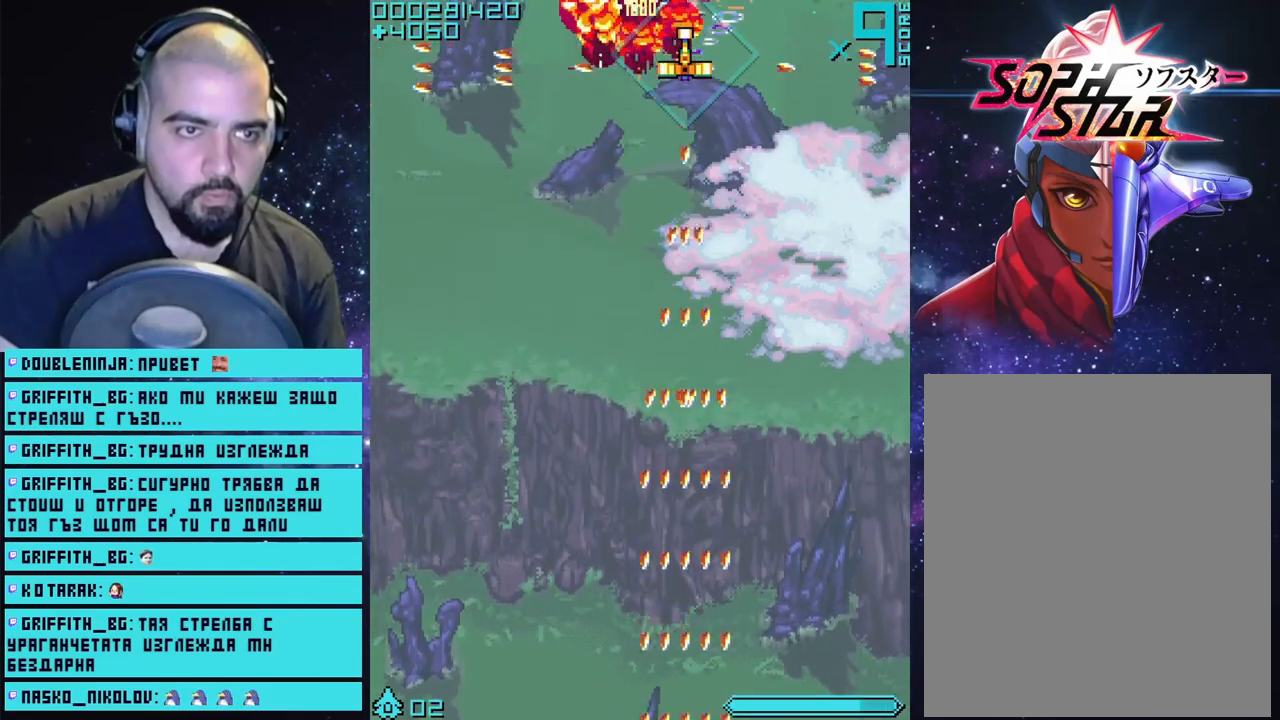
{"buttons": ["CROSS"], "left_stick": "center", "right_stick": "center", "events": []}
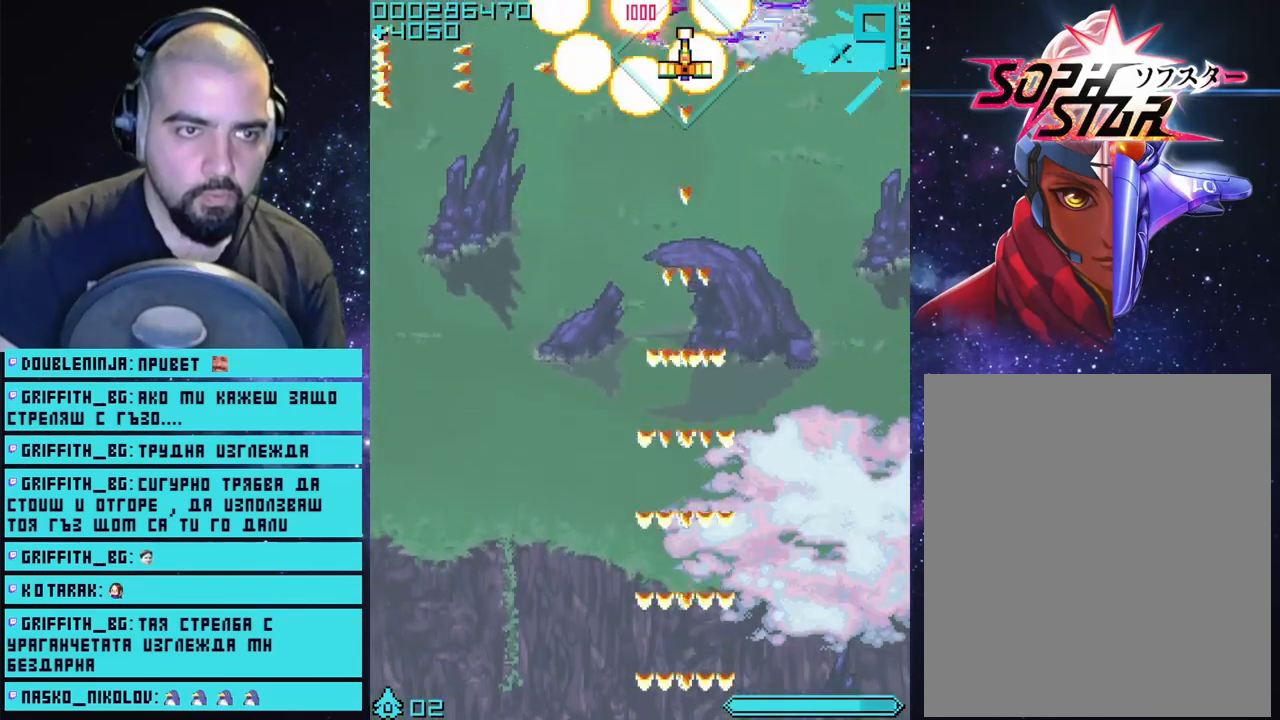
{"buttons": ["CROSS"], "left_stick": "center", "right_stick": "center", "events": [[83, "left_stick", "left"], [150, "left_stick", "center"]]}
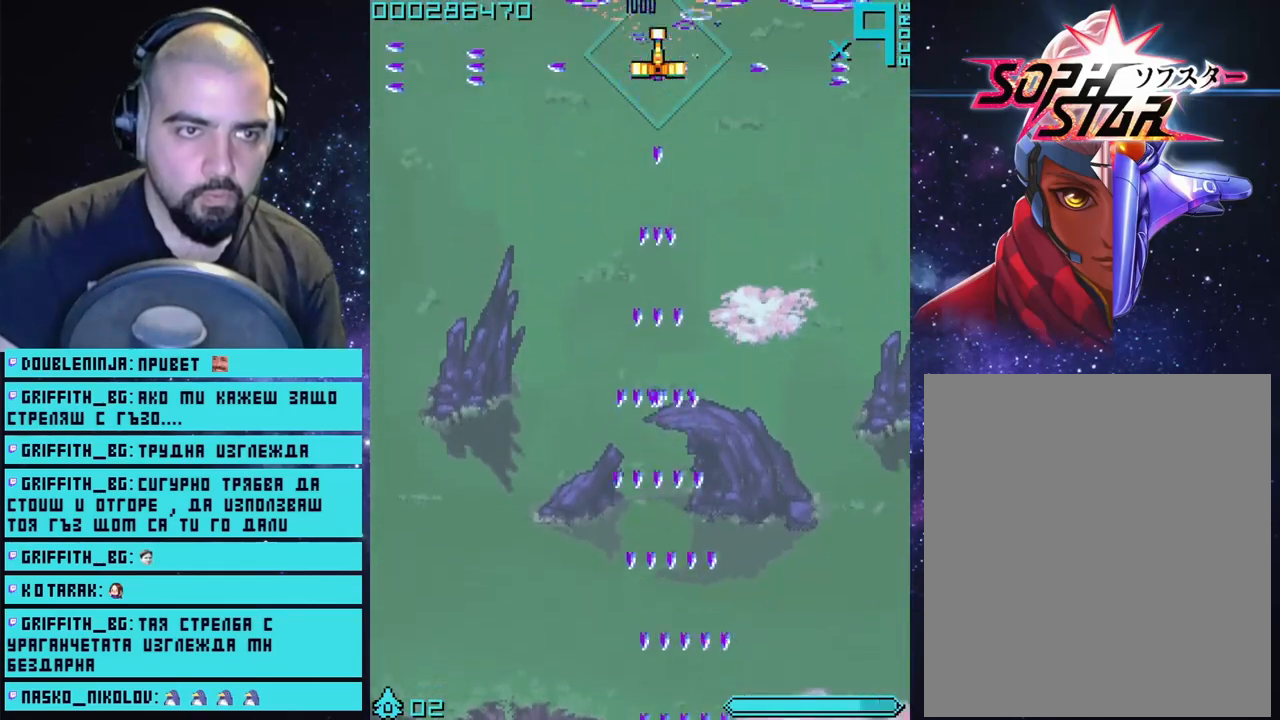
{"buttons": ["CROSS"], "left_stick": "down", "right_stick": "center", "events": [[350, "left_stick", "left"], [467, "left_stick", "down"]]}
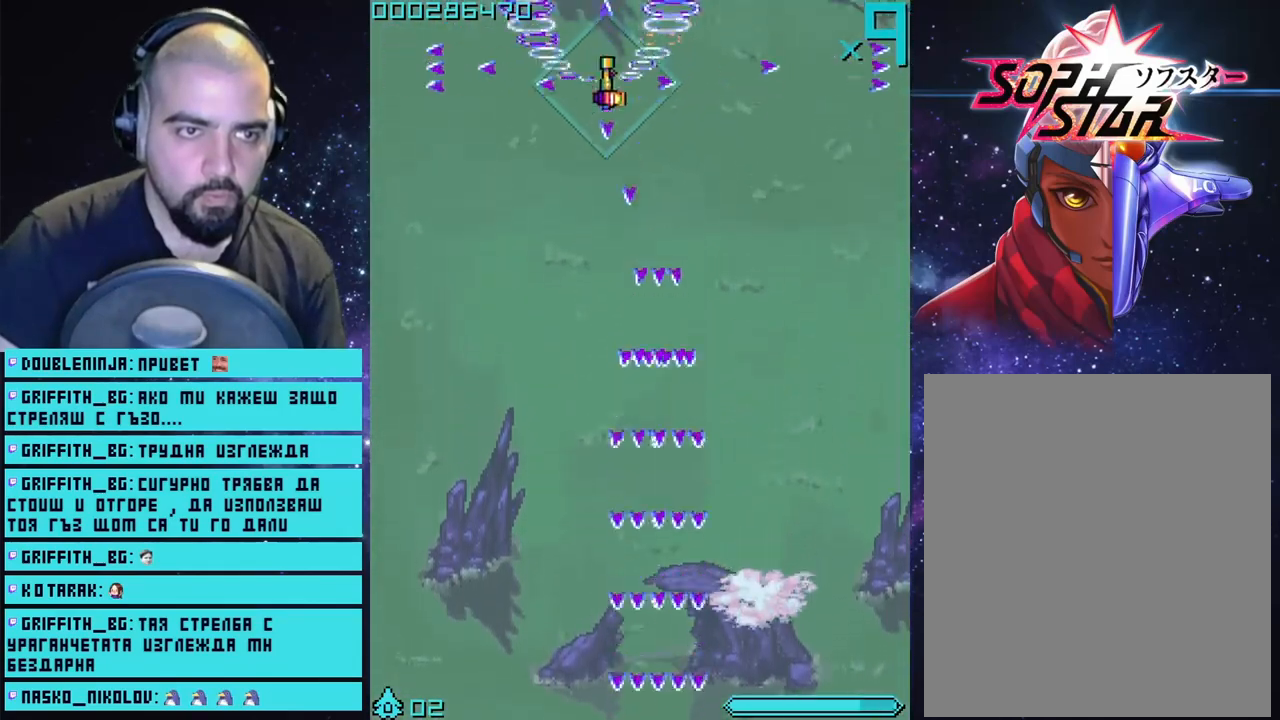
{"buttons": ["CROSS"], "left_stick": "up", "right_stick": "center", "events": [[83, "left_stick", "down-right"], [183, "left_stick", "center"], [417, "left_stick", "up"]]}
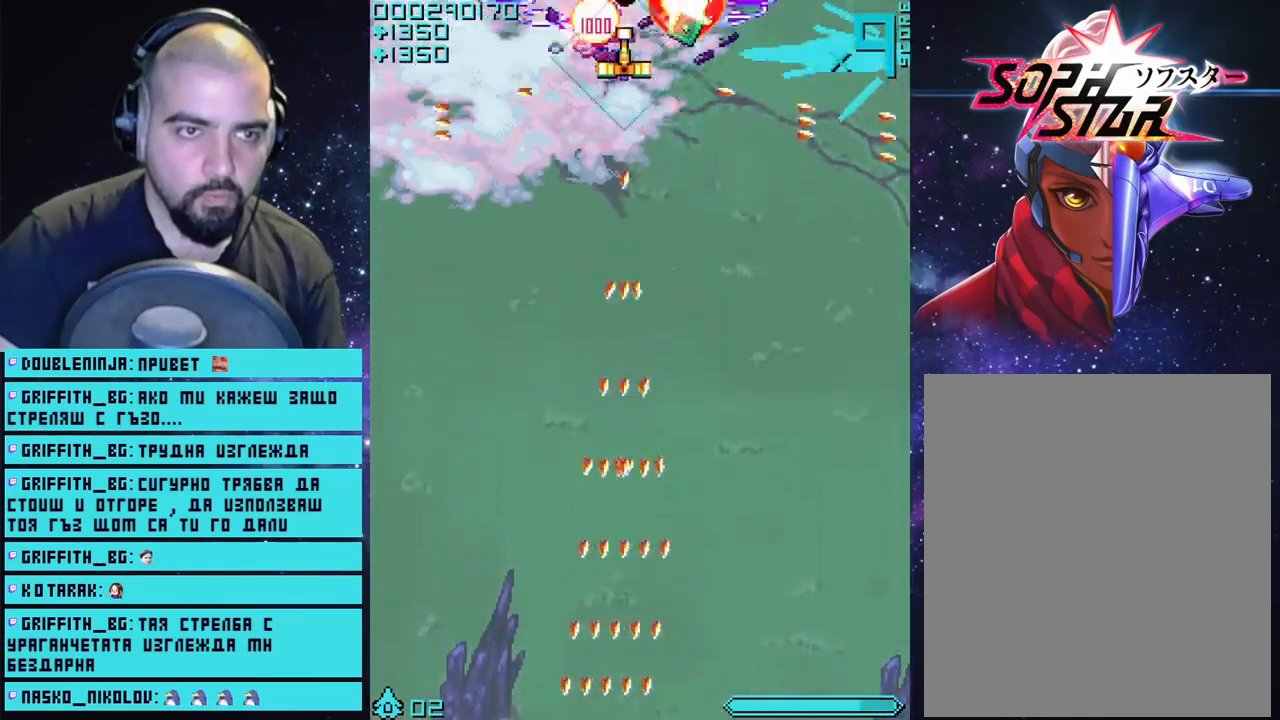
{"buttons": ["CROSS"], "left_stick": "right", "right_stick": "center", "events": [[100, "left_stick", "center"], [150, "left_stick", "down"], [350, "left_stick", "right"]]}
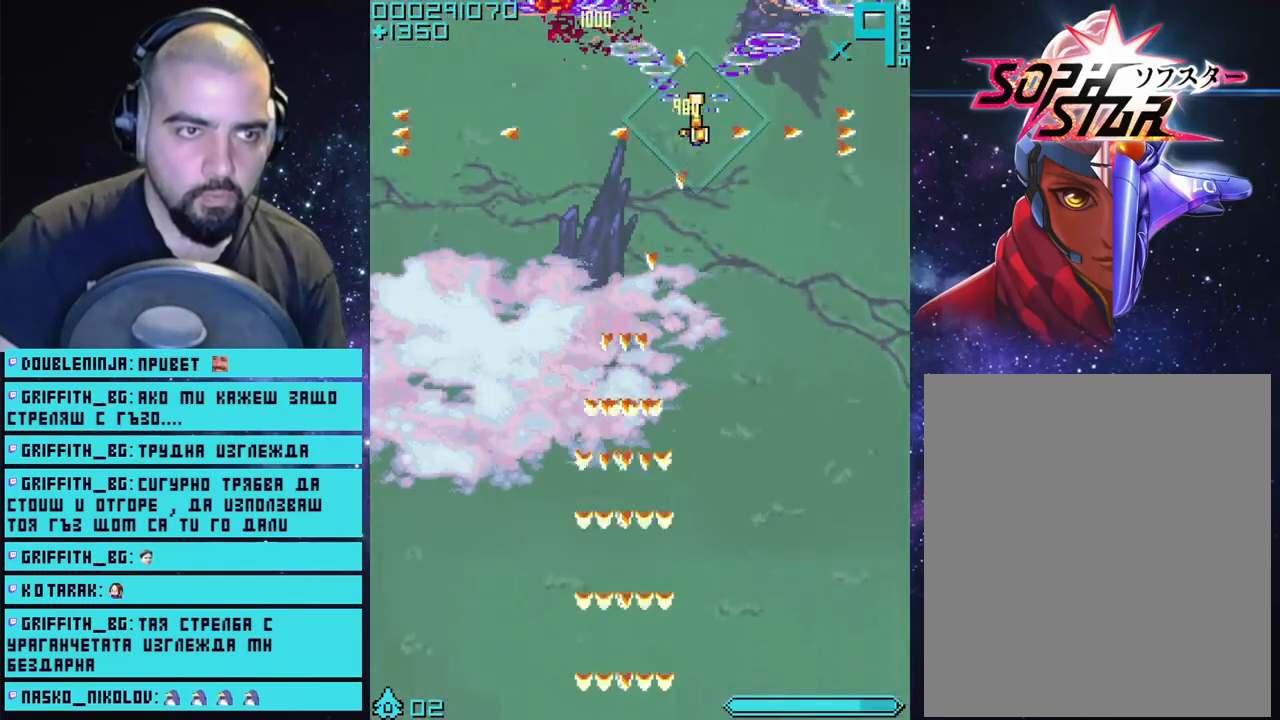
{"buttons": ["CROSS"], "left_stick": "left", "right_stick": "center", "events": [[100, "left_stick", "down"], [183, "left_stick", "left"]]}
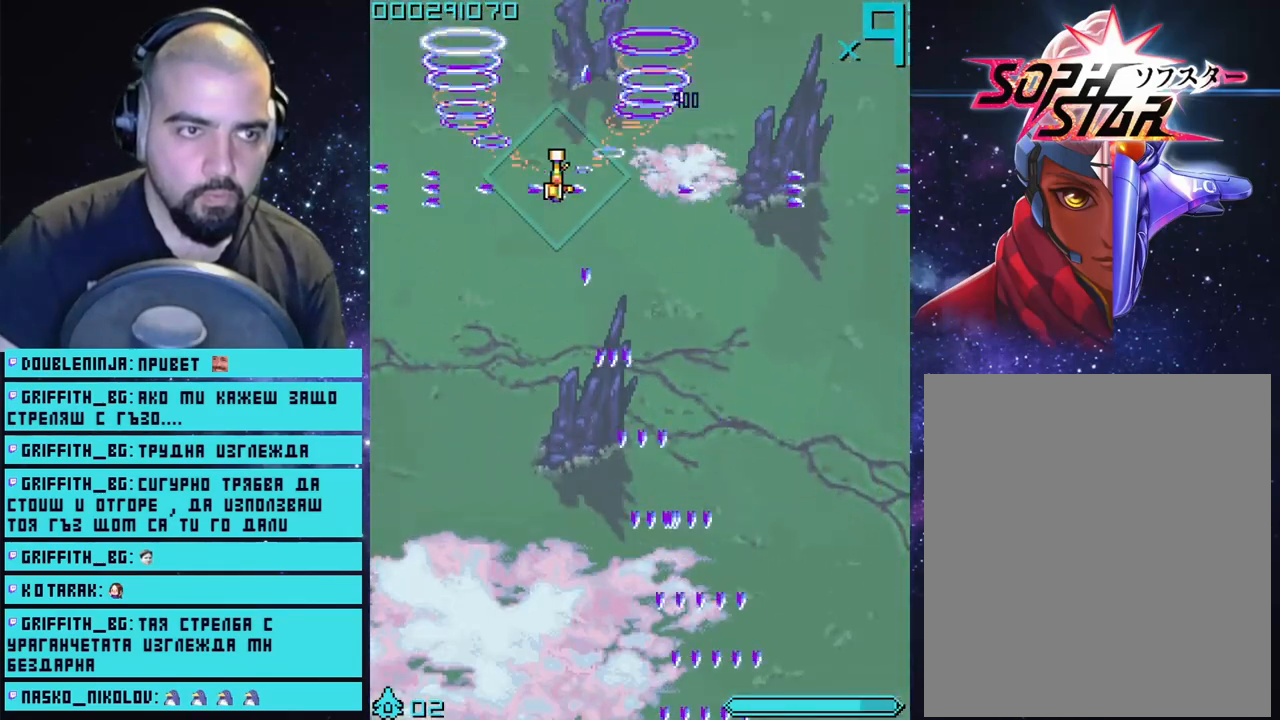
{"buttons": ["CROSS"], "left_stick": "down", "right_stick": "center", "events": [[50, "left_stick", "up"], [150, "left_stick", "right"], [367, "left_stick", "center"], [467, "left_stick", "down"]]}
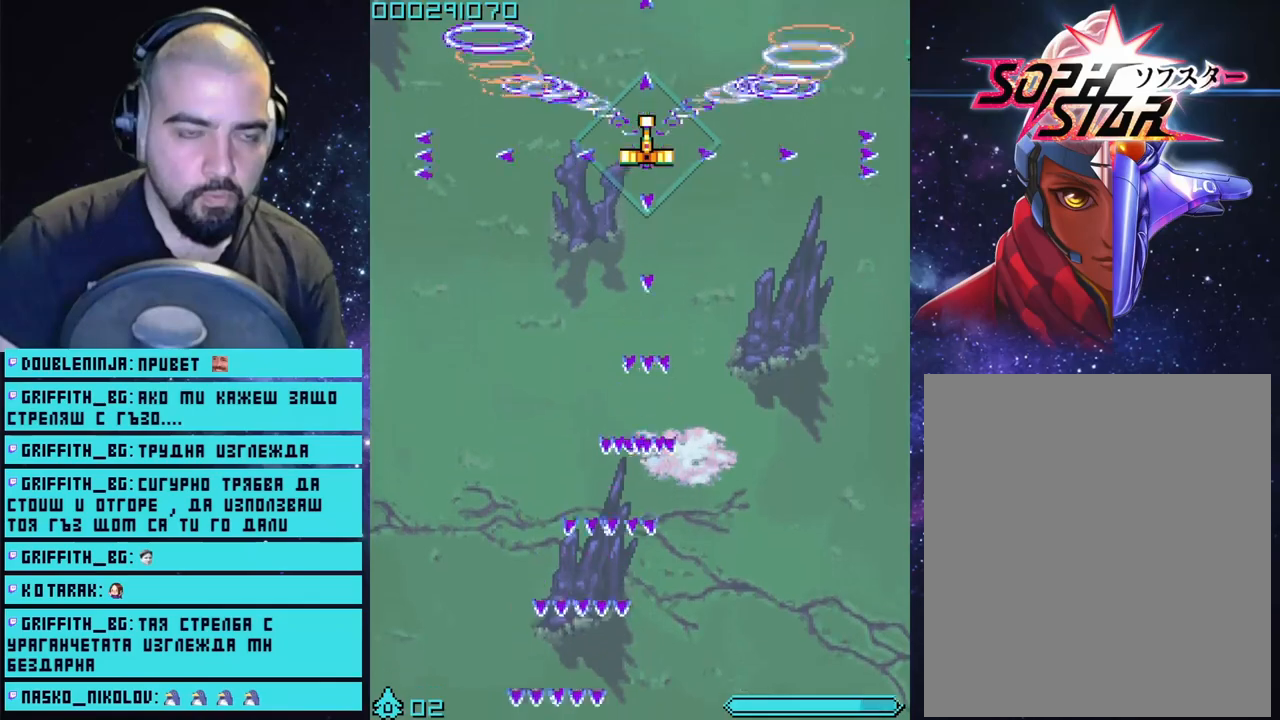
{"buttons": ["CROSS"], "left_stick": "center", "right_stick": "center", "events": [[83, "left_stick", "center"], [400, "left_stick", "left"], [483, "left_stick", "center"]]}
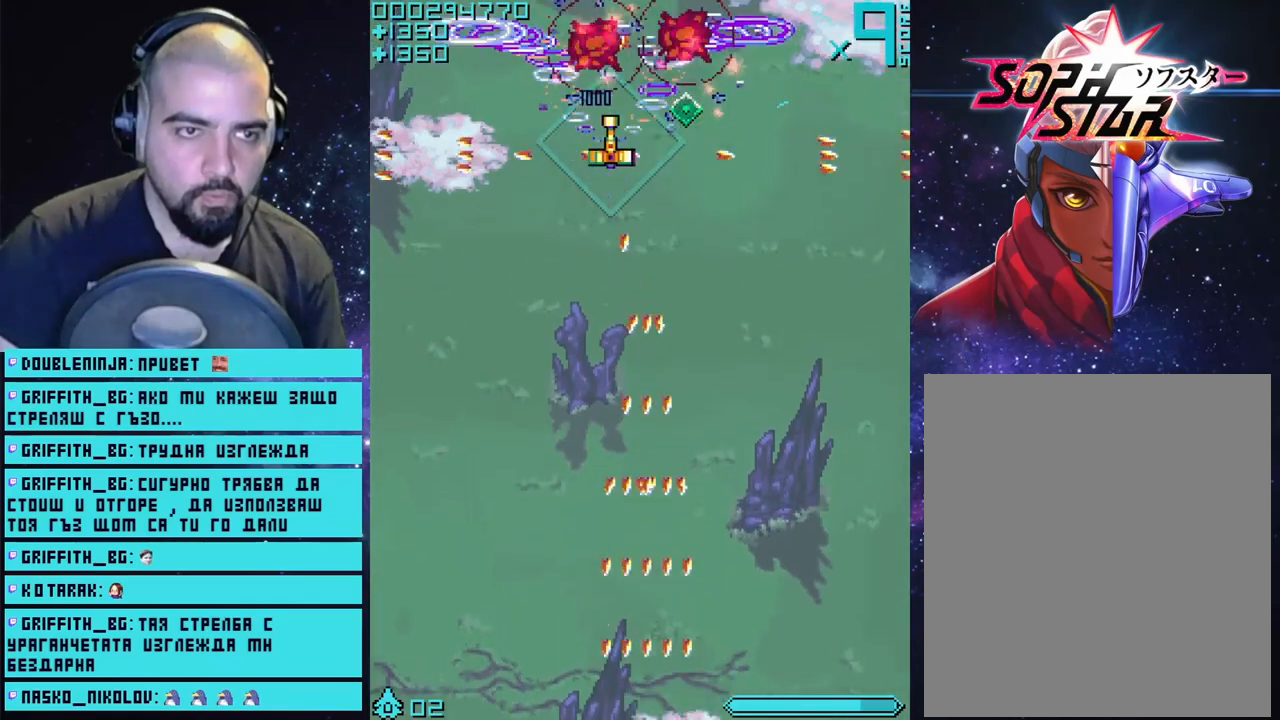
{"buttons": ["CROSS"], "left_stick": "left", "right_stick": "center", "events": [[67, "left_stick", "right"], [417, "left_stick", "left"]]}
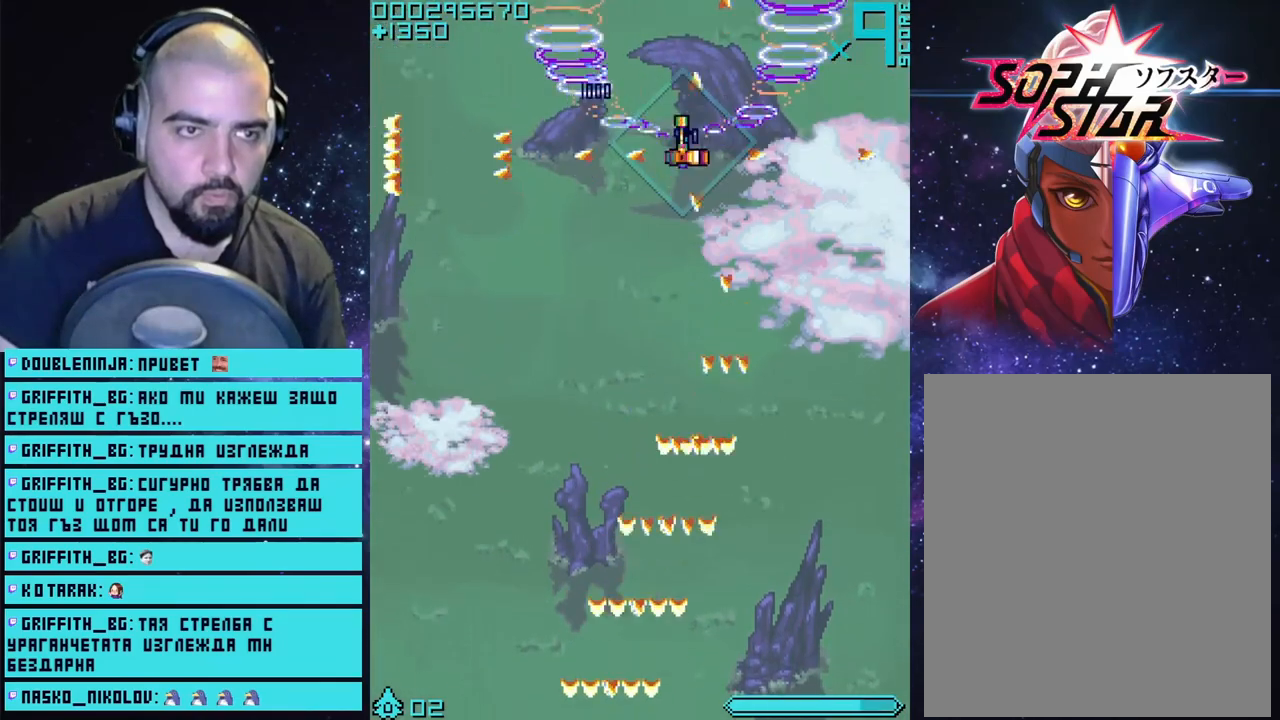
{"buttons": ["CROSS"], "left_stick": "center", "right_stick": "center", "events": [[100, "left_stick", "center"]]}
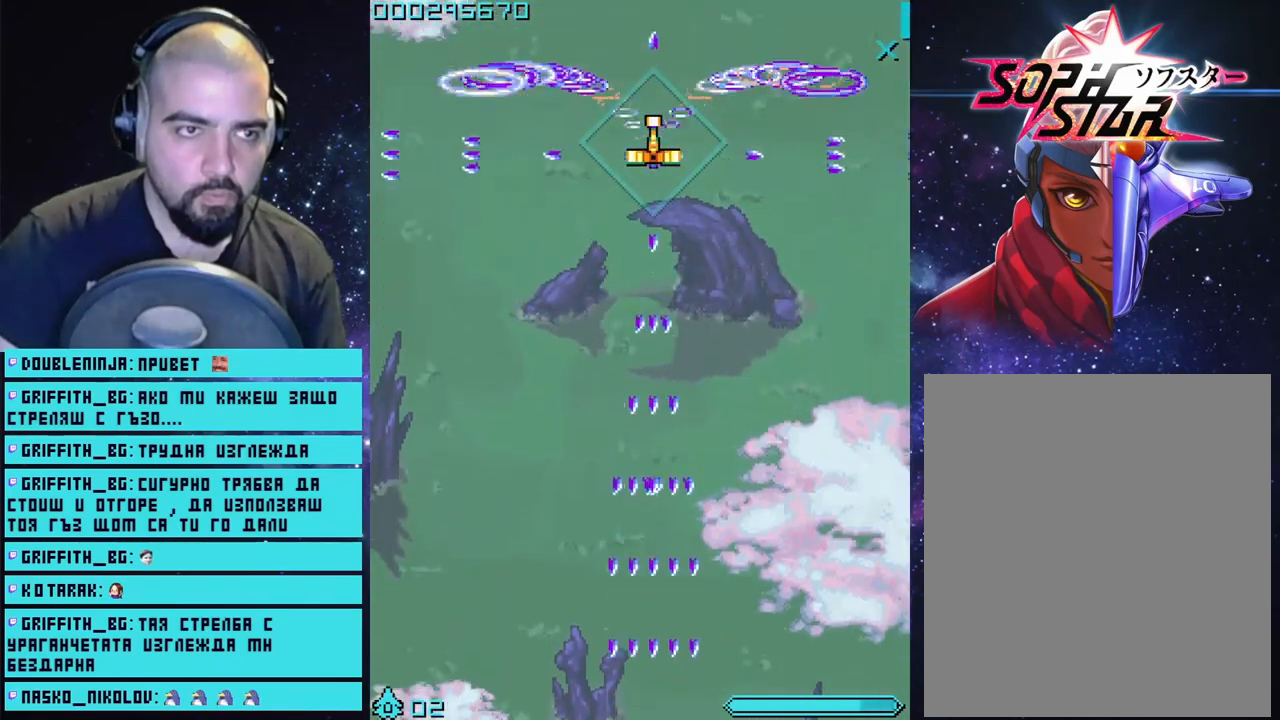
{"buttons": ["CROSS"], "left_stick": "center", "right_stick": "center", "events": []}
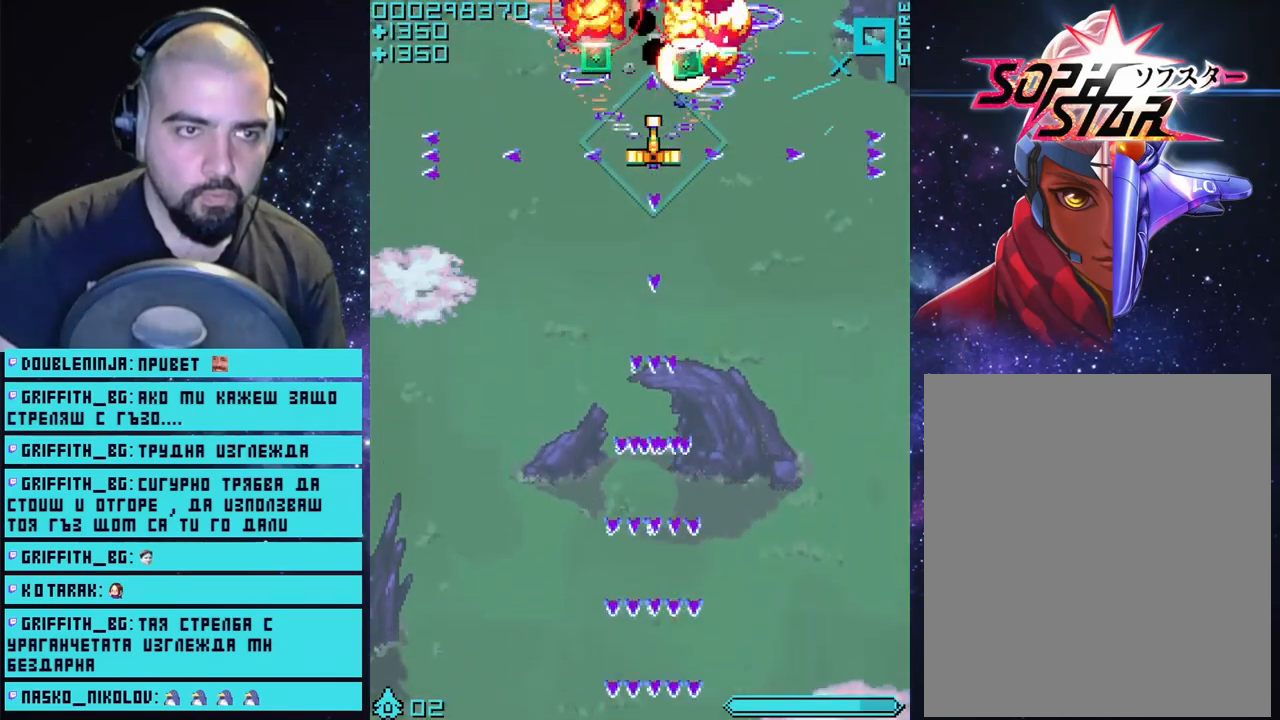
{"buttons": ["CROSS"], "left_stick": "down-right", "right_stick": "center", "events": [[117, "left_stick", "up-left"], [283, "left_stick", "right"], [450, "left_stick", "down-right"]]}
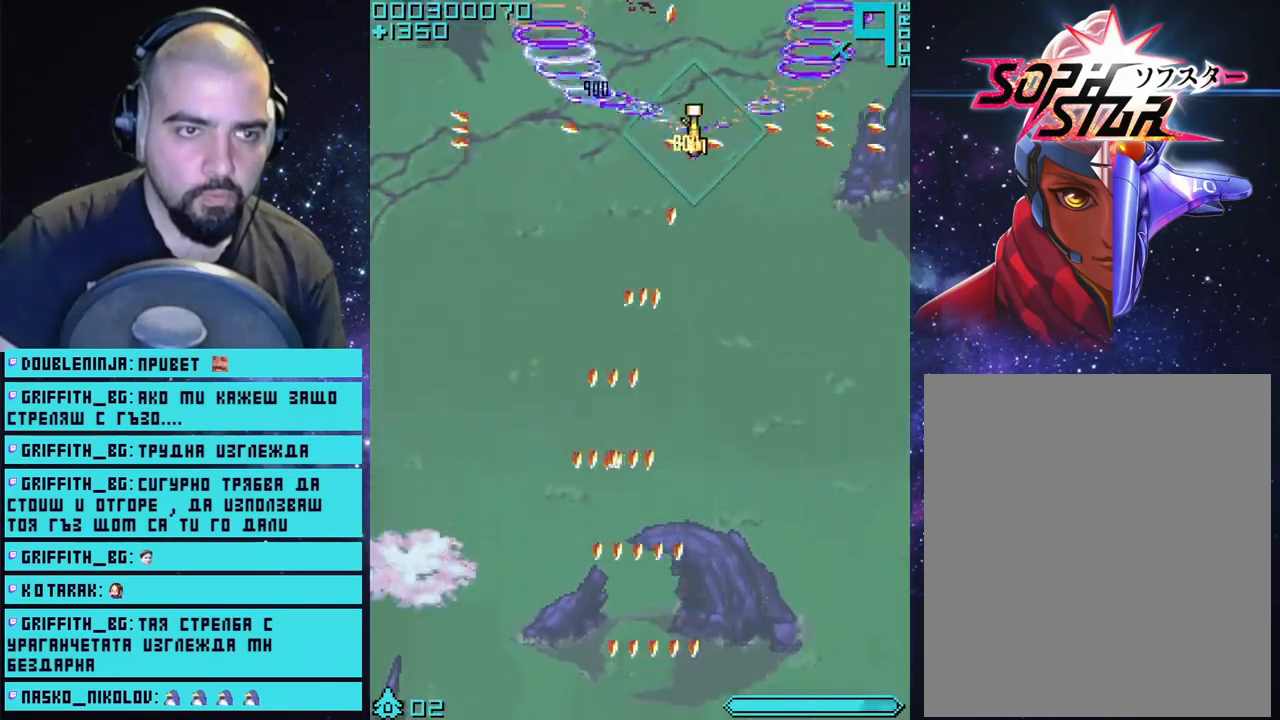
{"buttons": ["CROSS"], "left_stick": "left", "right_stick": "center", "events": [[167, "left_stick", "center"], [383, "left_stick", "left"]]}
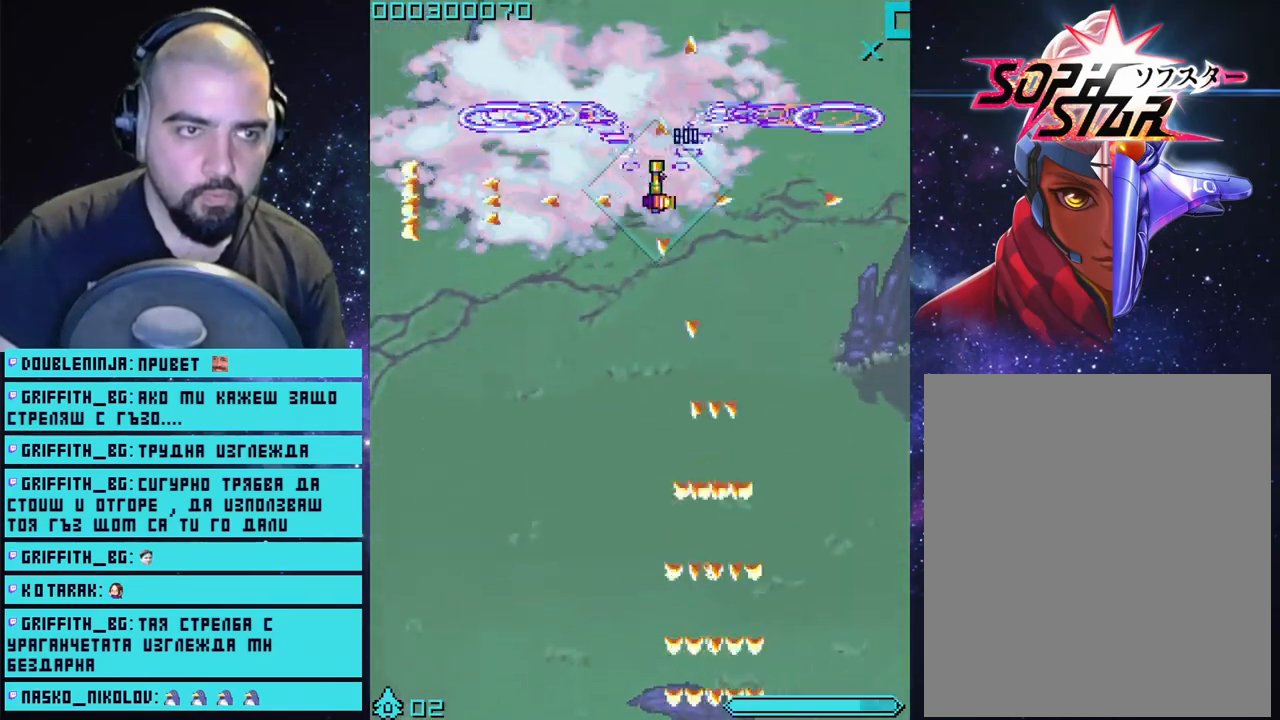
{"buttons": ["CROSS"], "left_stick": "center", "right_stick": "center", "events": [[17, "left_stick", "center"]]}
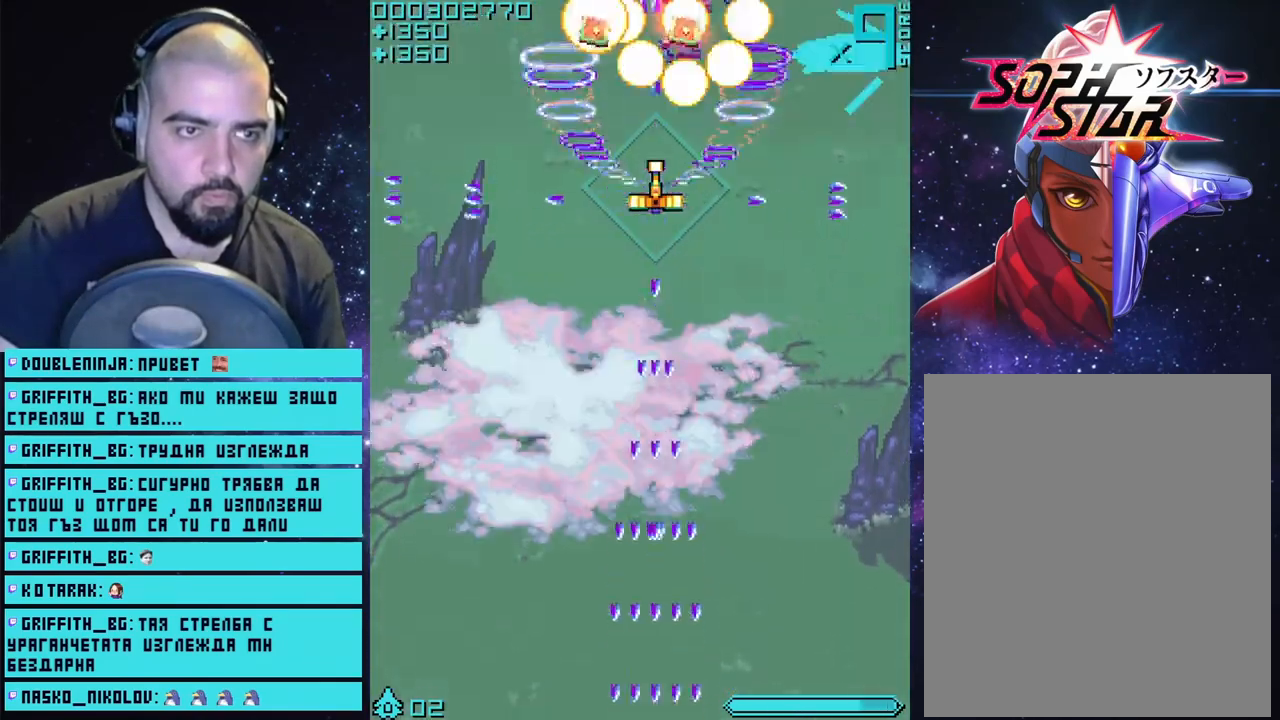
{"buttons": ["CROSS"], "left_stick": "up-left", "right_stick": "center", "events": [[367, "left_stick", "up-left"]]}
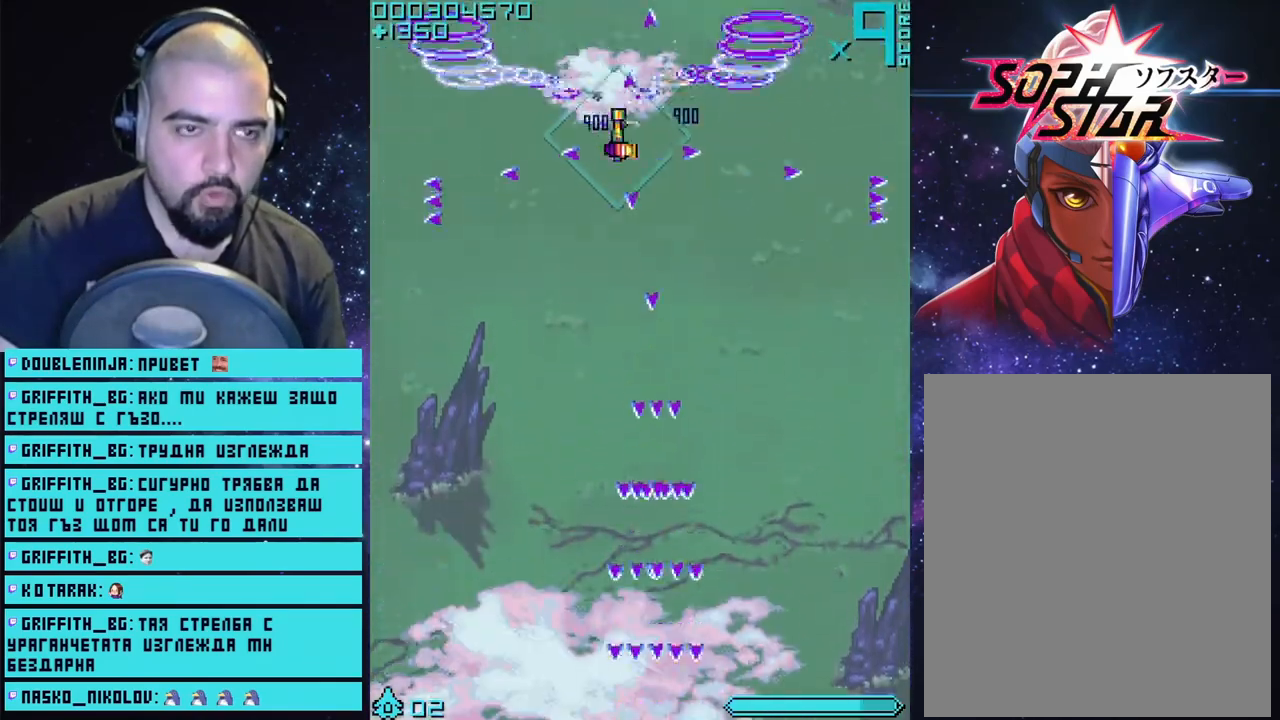
{"buttons": ["CROSS"], "left_stick": "center", "right_stick": "center", "events": [[67, "left_stick", "right"], [333, "left_stick", "down"], [483, "left_stick", "center"]]}
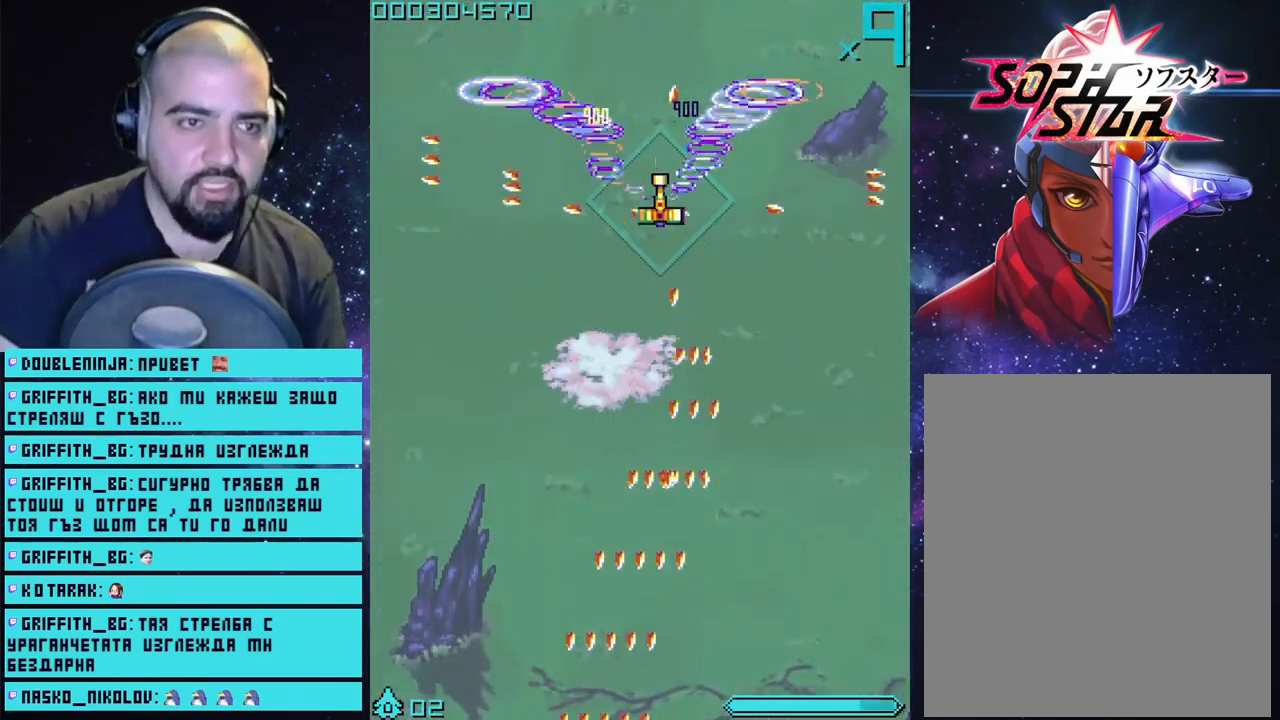
{"buttons": ["CROSS"], "left_stick": "center", "right_stick": "center", "events": [[233, "left_stick", "up-left"], [417, "left_stick", "center"]]}
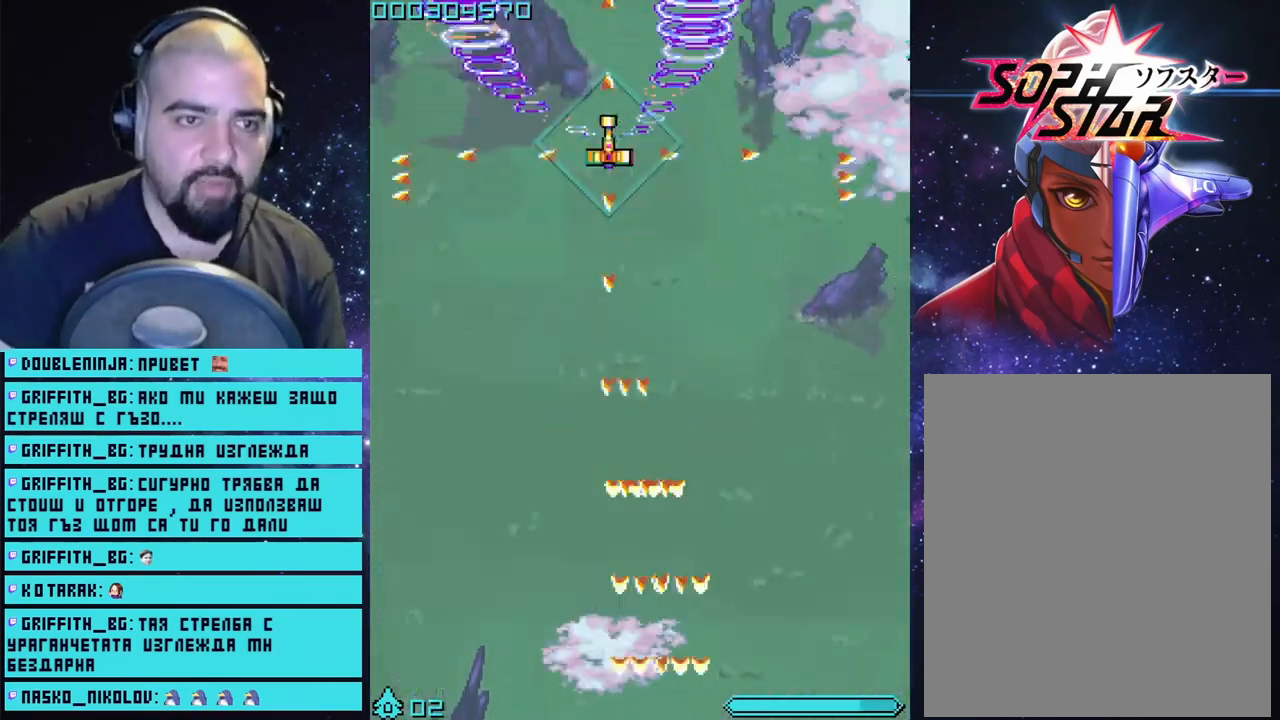
{"buttons": ["CROSS"], "left_stick": "left", "right_stick": "center", "events": [[167, "left_stick", "right"], [367, "left_stick", "center"], [450, "left_stick", "left"]]}
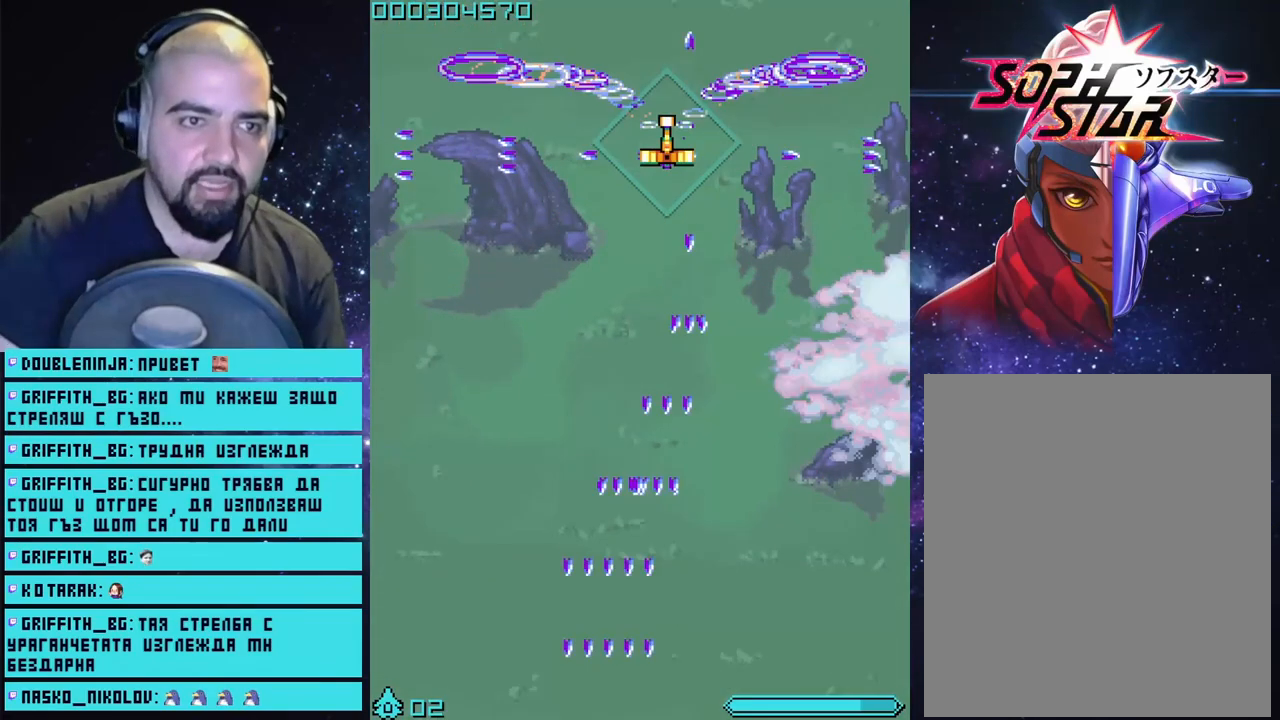
{"buttons": ["CROSS"], "left_stick": "left", "right_stick": "center", "events": [[117, "left_stick", "center"], [300, "left_stick", "right"], [500, "left_stick", "left"]]}
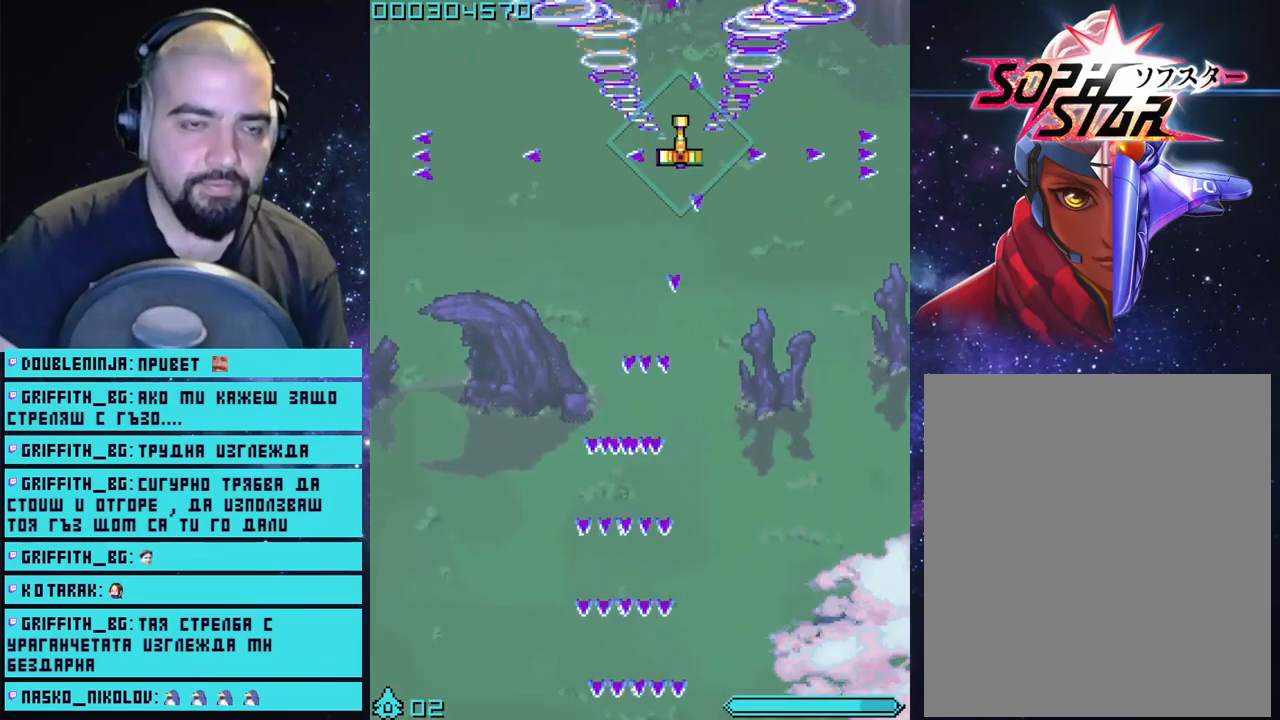
{"buttons": ["CROSS"], "left_stick": "down-left", "right_stick": "center", "events": [[117, "left_stick", "down-left"], [333, "left_stick", "down"], [483, "left_stick", "down-left"]]}
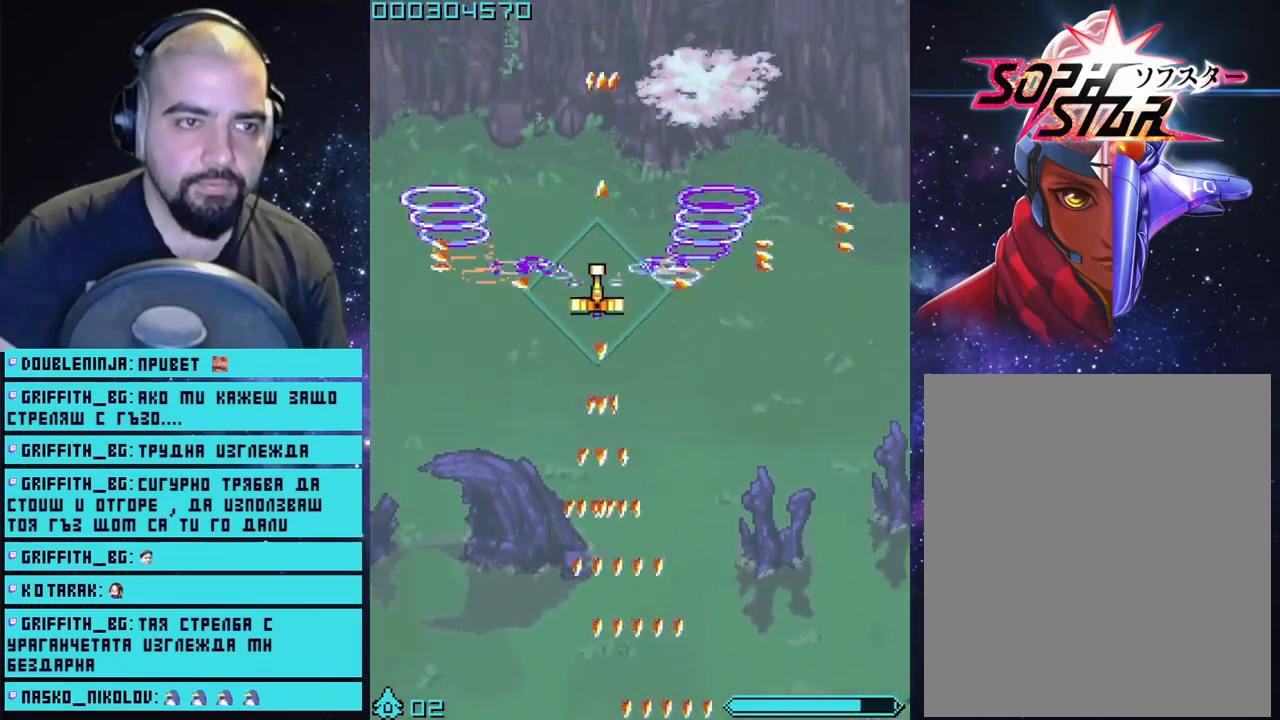
{"buttons": ["CROSS"], "left_stick": "down-left", "right_stick": "center", "events": [[167, "left_stick", "down"], [383, "left_stick", "down-left"]]}
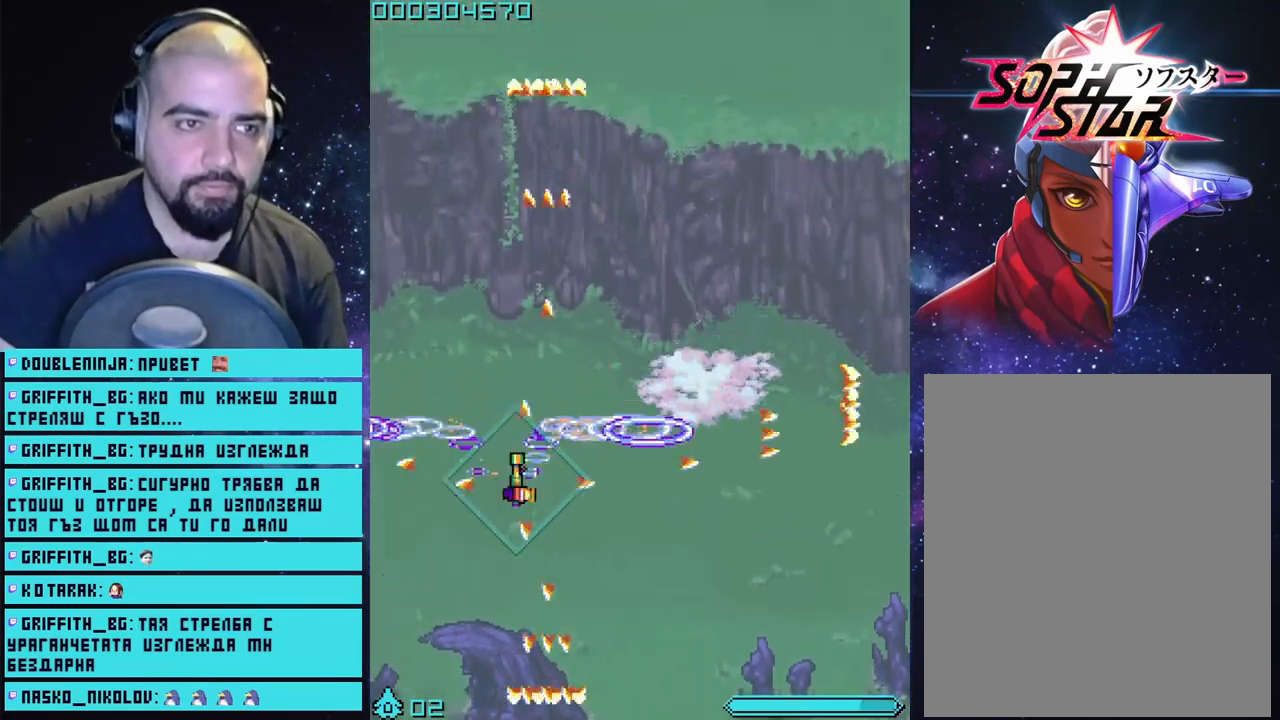
{"buttons": ["CROSS"], "left_stick": "center", "right_stick": "center", "events": [[133, "left_stick", "center"]]}